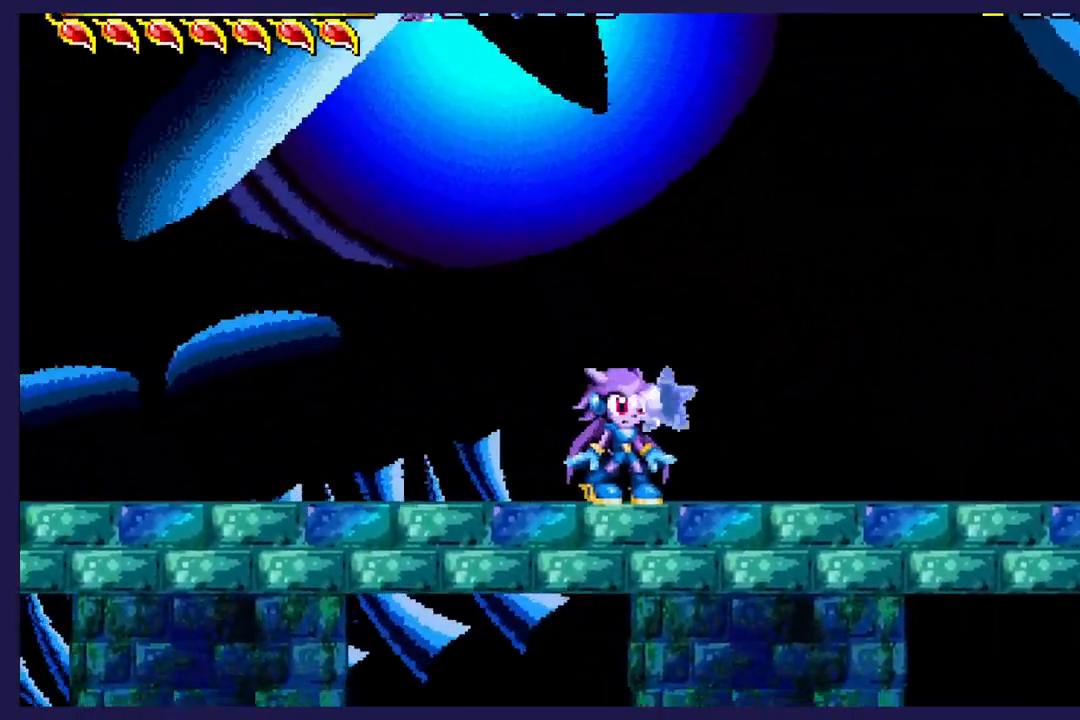
Gameplay with a controller (Xbox layout); each line is a JSON object with the inputs held at the frame after it. "events" lists button and stick changes between this image and that frame as [ms after this image, input, new state], when the widget could be followed in between. Not read: right_stick.
{"buttons": ["DPAD_RIGHT"], "left_stick": "center", "events": [[500, "DPAD_RIGHT", "down"]]}
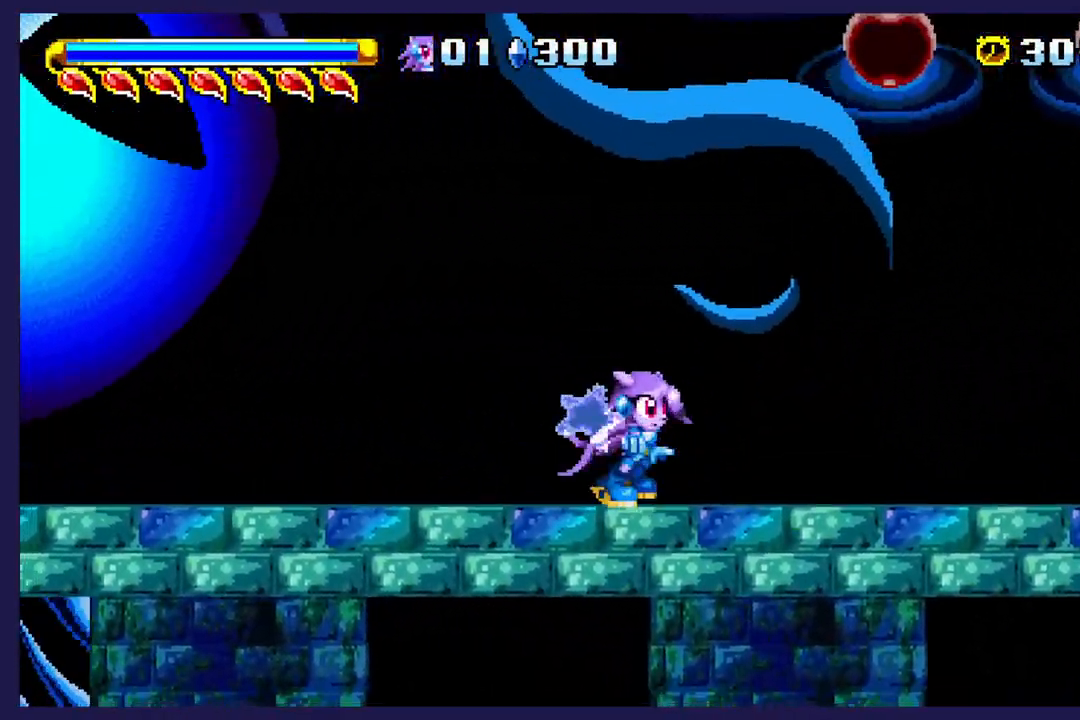
{"buttons": ["DPAD_LEFT"], "left_stick": "center", "events": [[183, "DPAD_RIGHT", "up"], [217, "DPAD_LEFT", "down"]]}
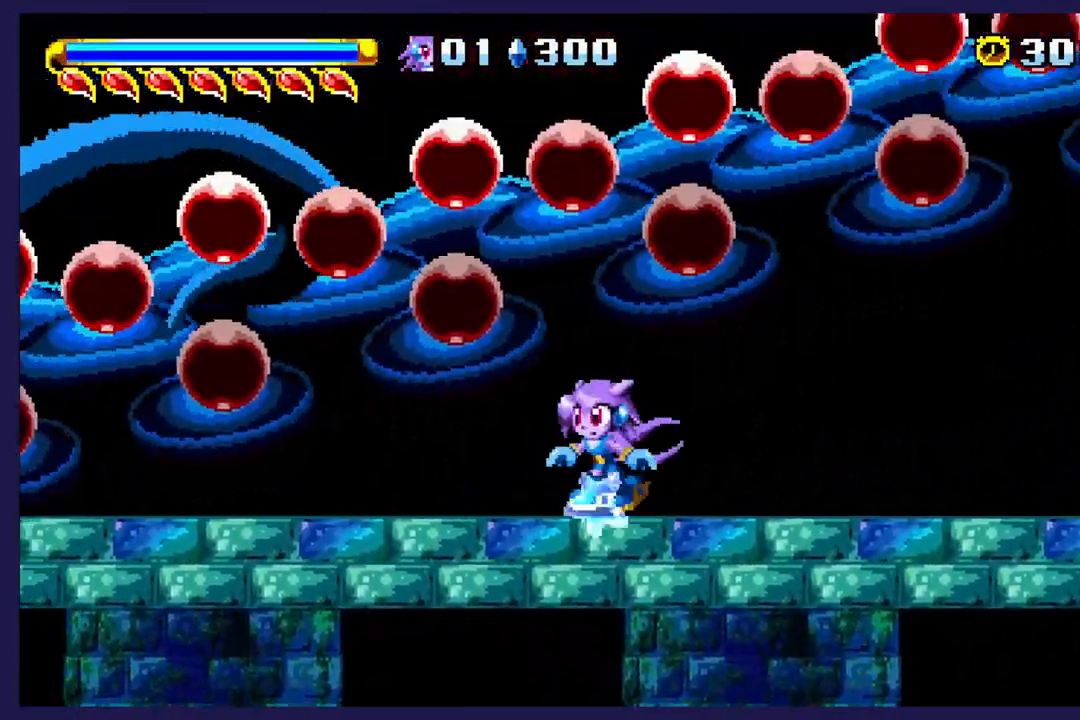
{"buttons": ["DPAD_LEFT"], "left_stick": "center", "events": [[383, "A", "down"], [450, "A", "up"]]}
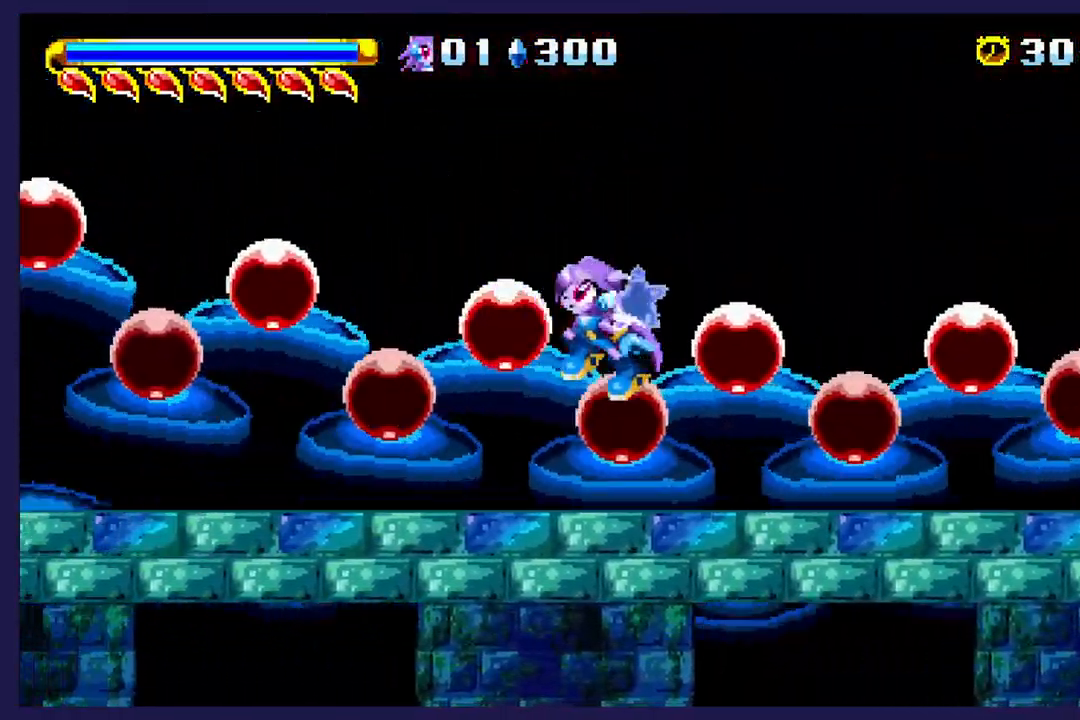
{"buttons": ["B", "DPAD_RIGHT"], "left_stick": "center", "events": [[117, "DPAD_LEFT", "up"], [133, "DPAD_RIGHT", "down"], [167, "B", "down"]]}
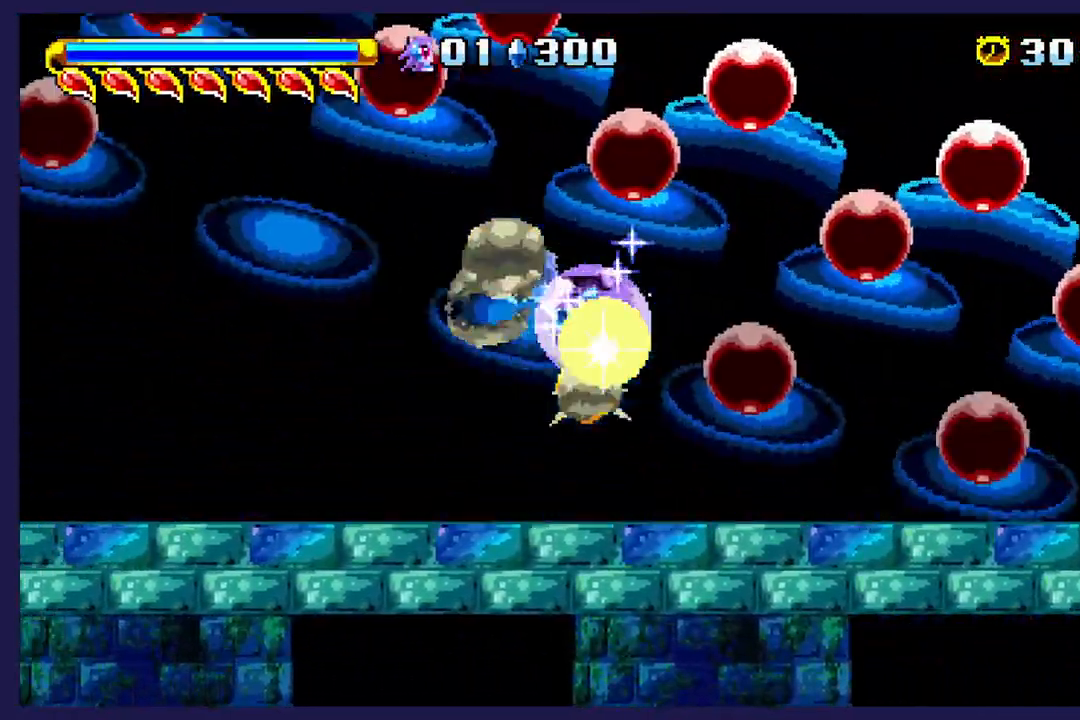
{"buttons": ["DPAD_RIGHT"], "left_stick": "center"}
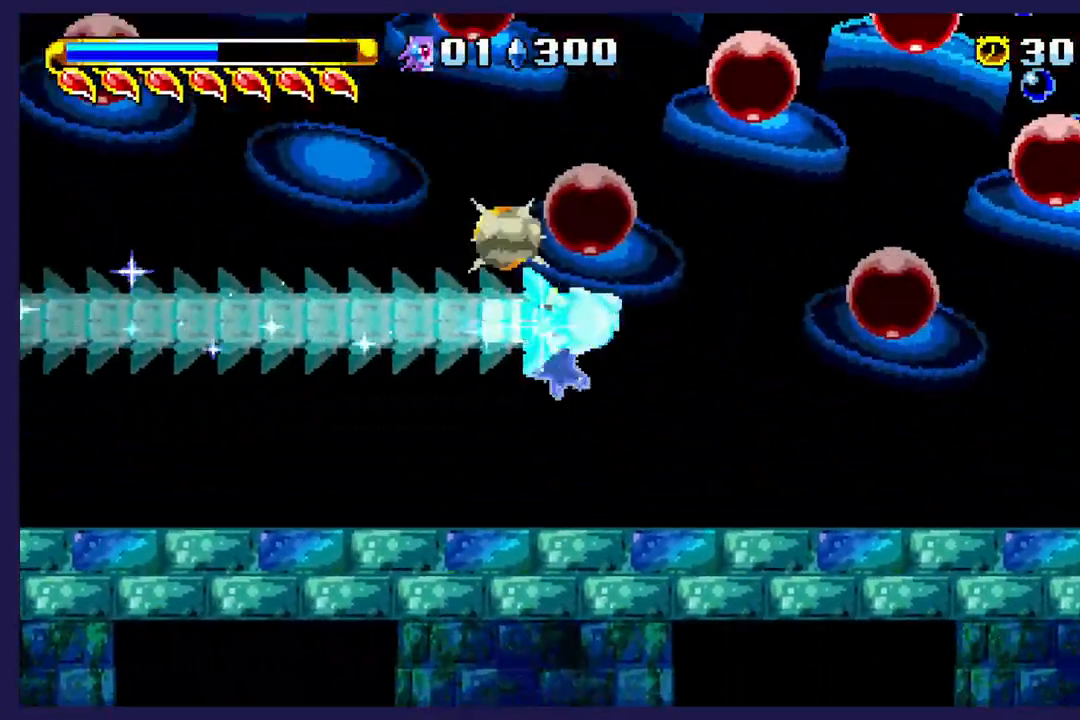
{"buttons": ["DPAD_RIGHT"], "left_stick": "center", "events": []}
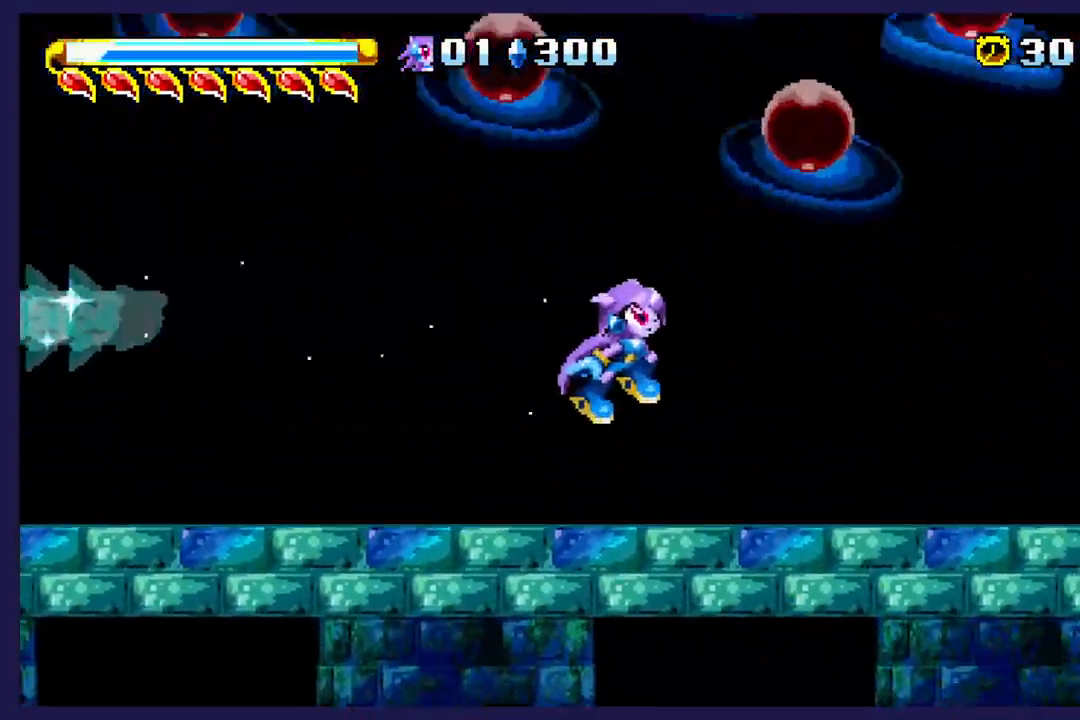
{"buttons": ["DPAD_RIGHT"], "left_stick": "center", "events": []}
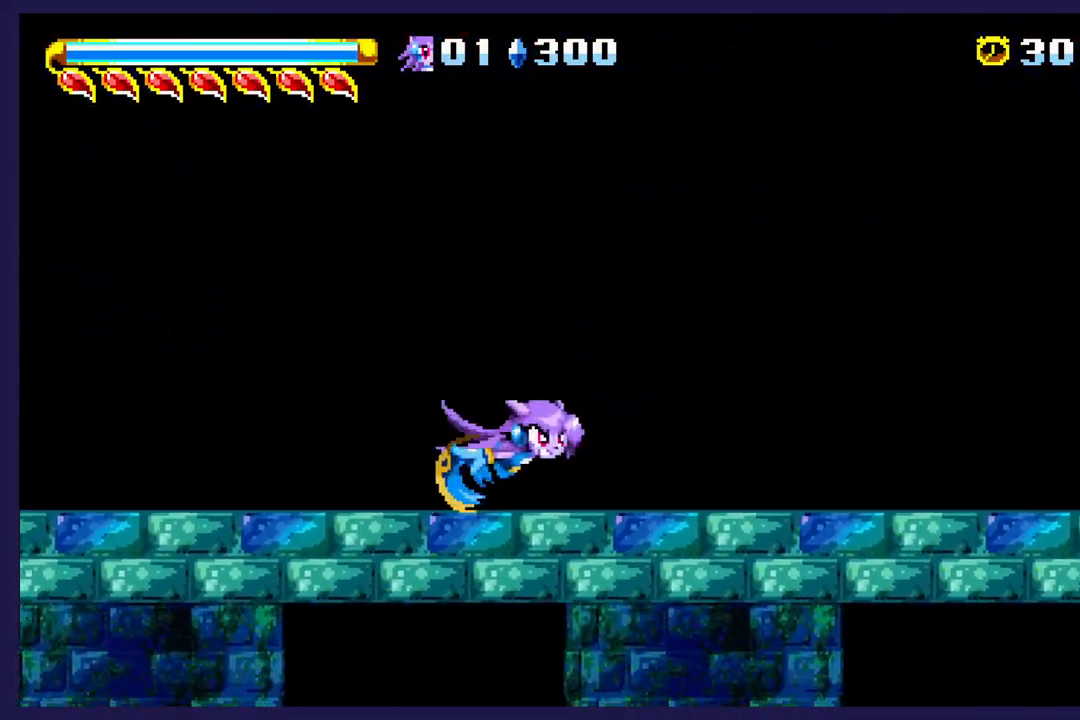
{"buttons": ["DPAD_RIGHT"], "left_stick": "center", "events": []}
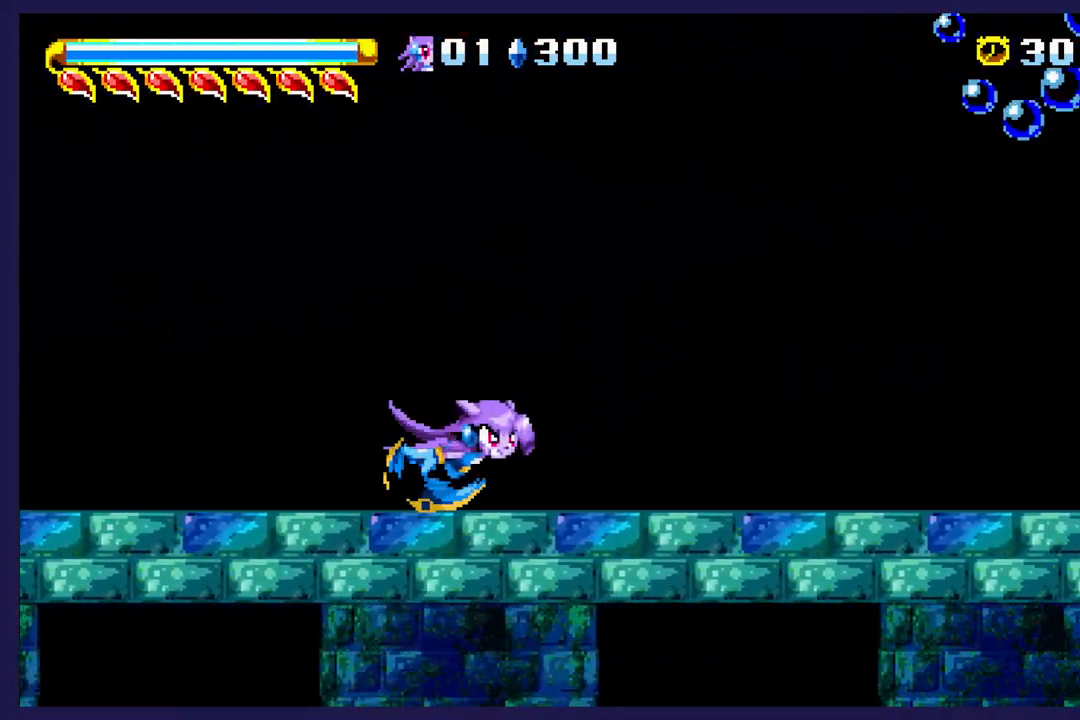
{"buttons": ["DPAD_RIGHT"], "left_stick": "center", "events": []}
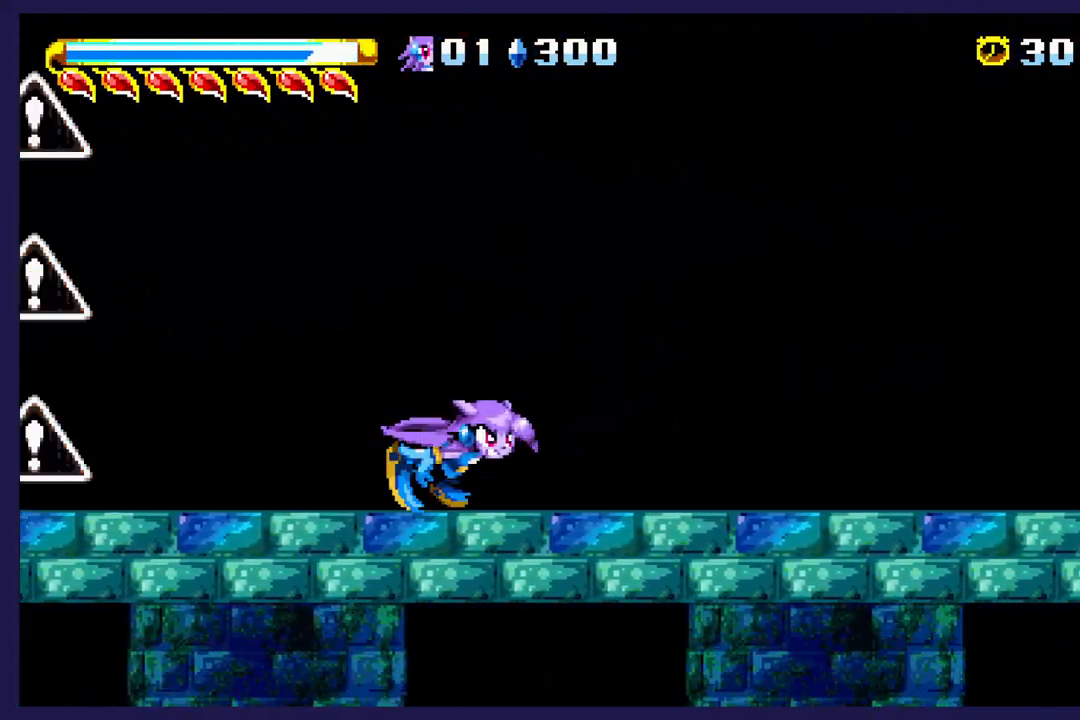
{"buttons": ["DPAD_RIGHT"], "left_stick": "center", "events": []}
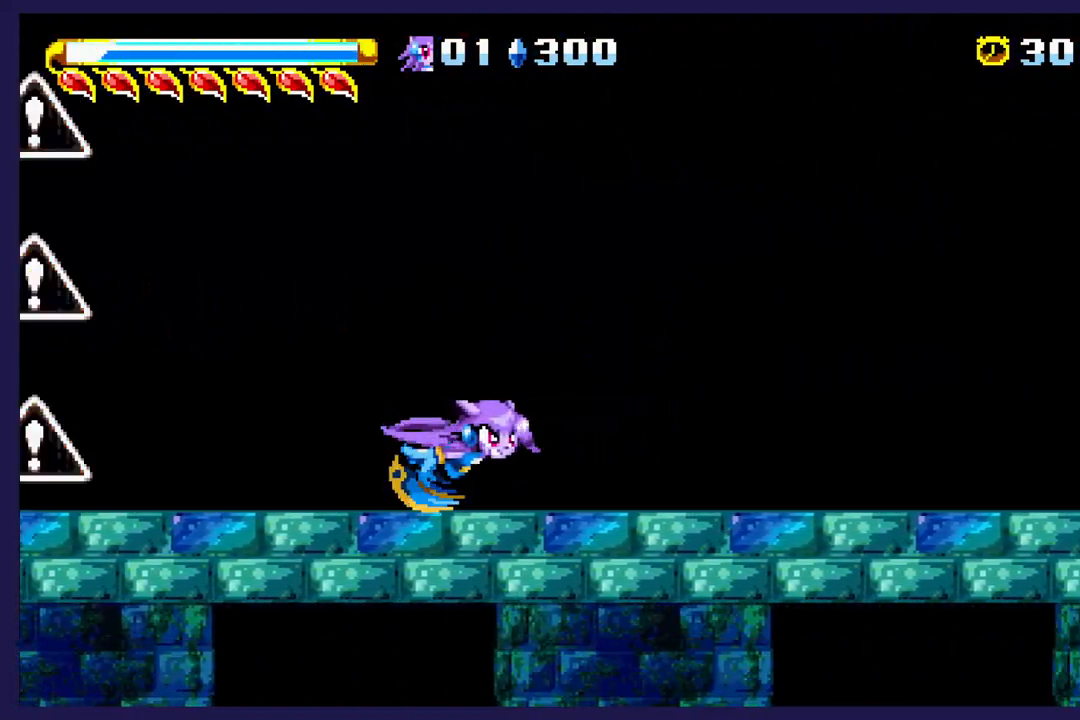
{"buttons": ["DPAD_RIGHT"], "left_stick": "center", "events": []}
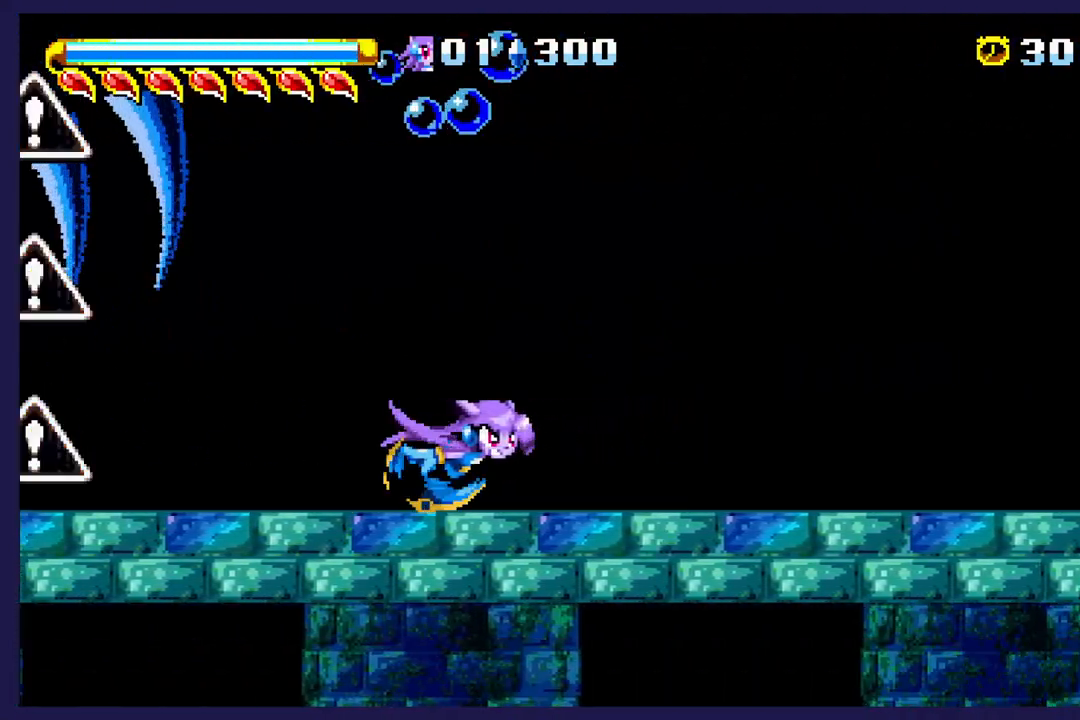
{"buttons": ["B", "DPAD_UP", "DPAD_LEFT"], "left_stick": "center", "events": [[33, "DPAD_RIGHT", "up"], [67, "A", "down"], [67, "DPAD_LEFT", "down"], [217, "A", "up"], [367, "DPAD_UP", "down"], [383, "B", "down"]]}
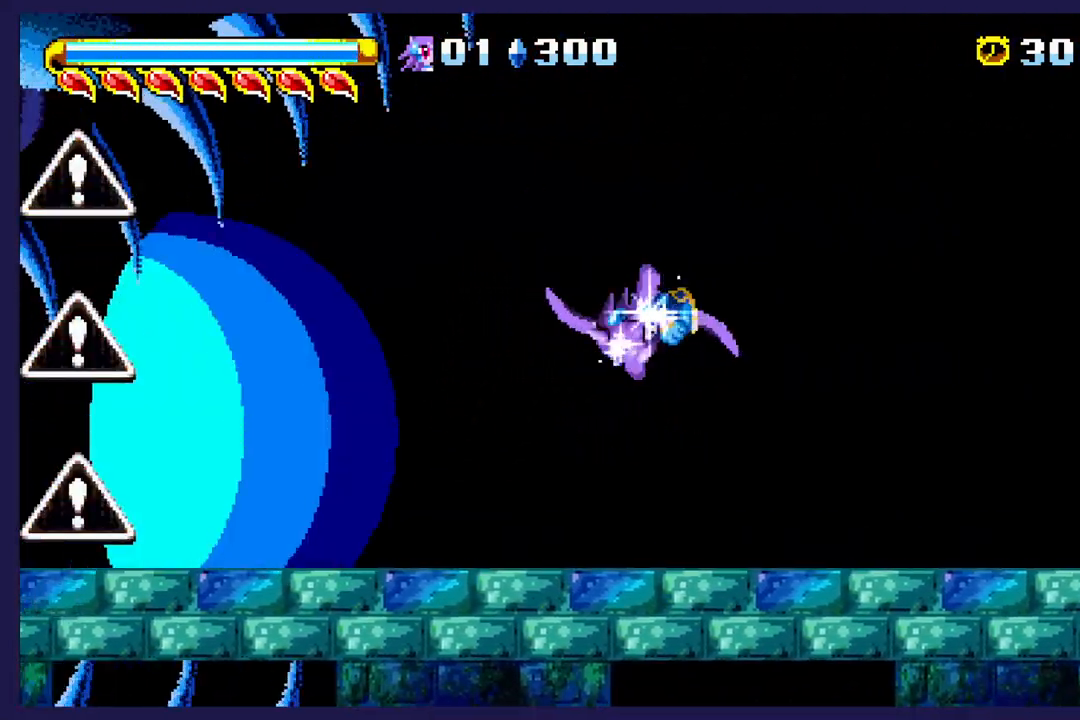
{"buttons": ["DPAD_UP", "DPAD_LEFT"], "left_stick": "center", "events": [[50, "B", "up"]]}
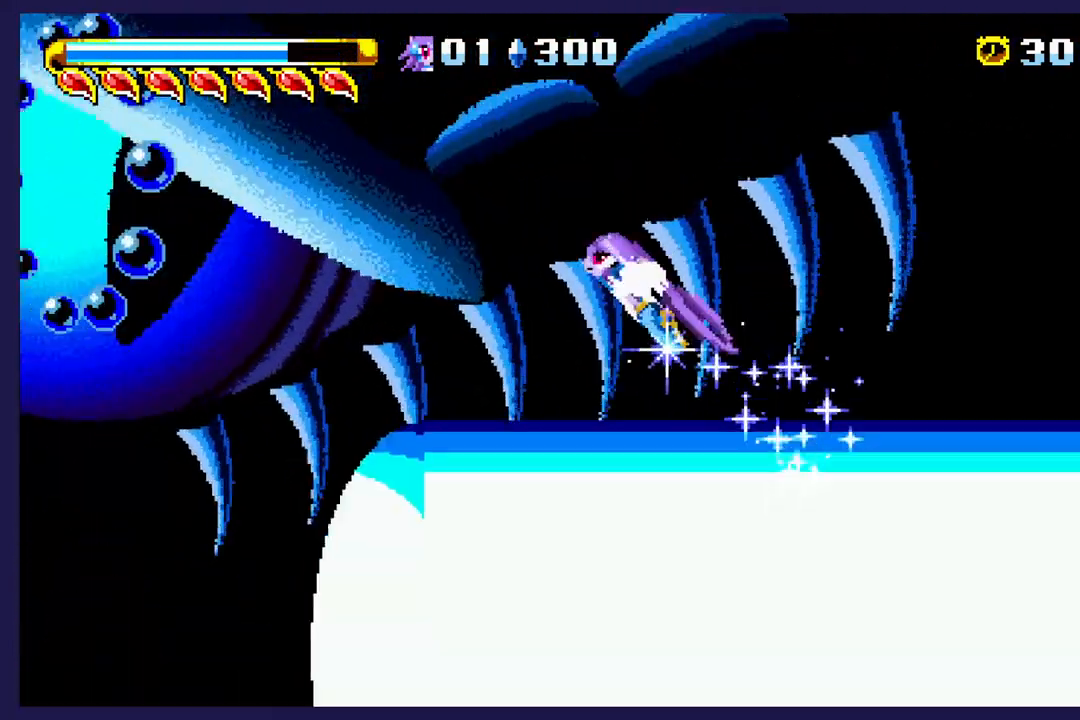
{"buttons": ["DPAD_LEFT"], "left_stick": "center", "events": [[100, "DPAD_UP", "up"]]}
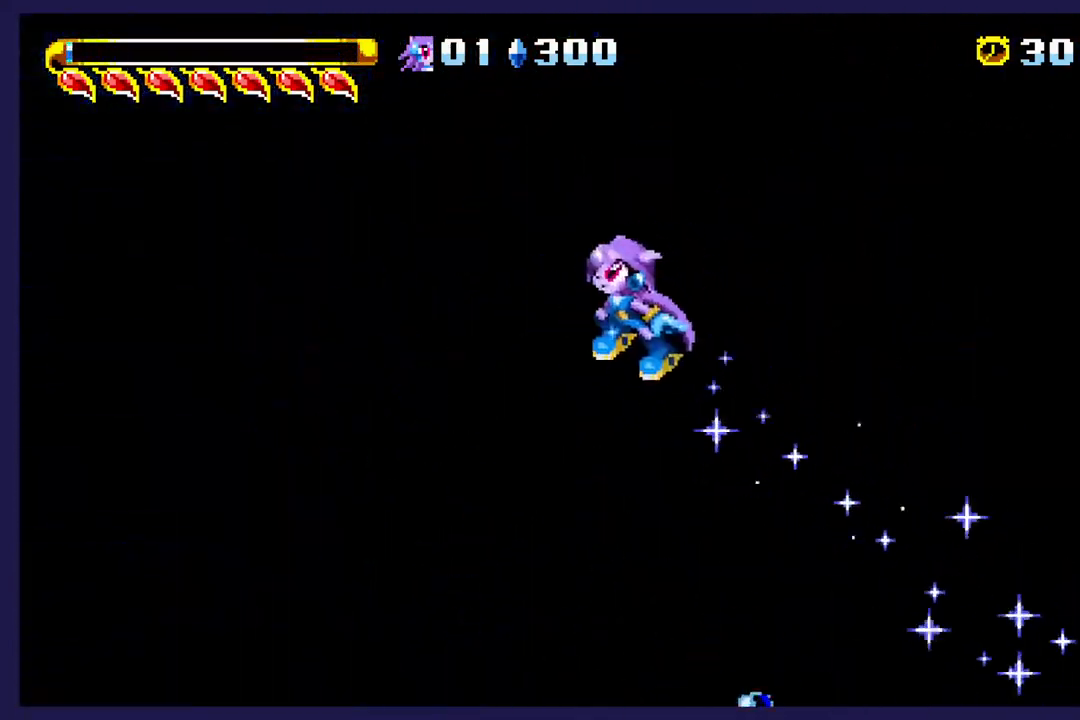
{"buttons": ["DPAD_LEFT"], "left_stick": "center", "events": []}
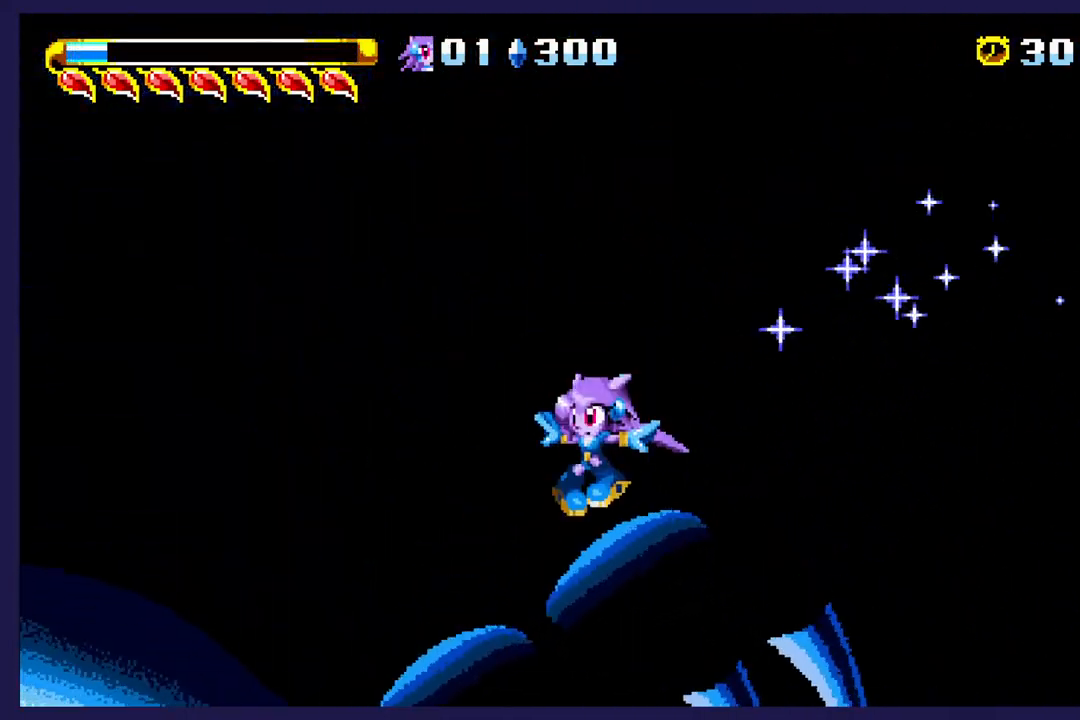
{"buttons": ["DPAD_LEFT"], "left_stick": "center", "events": []}
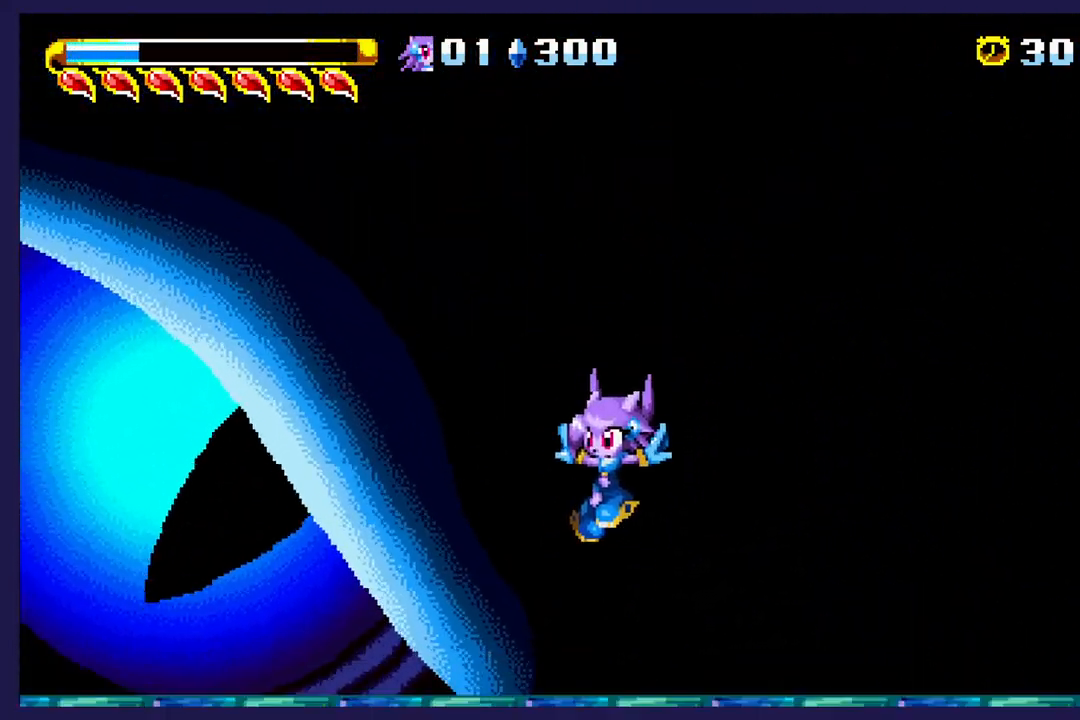
{"buttons": ["DPAD_LEFT"], "left_stick": "center", "events": []}
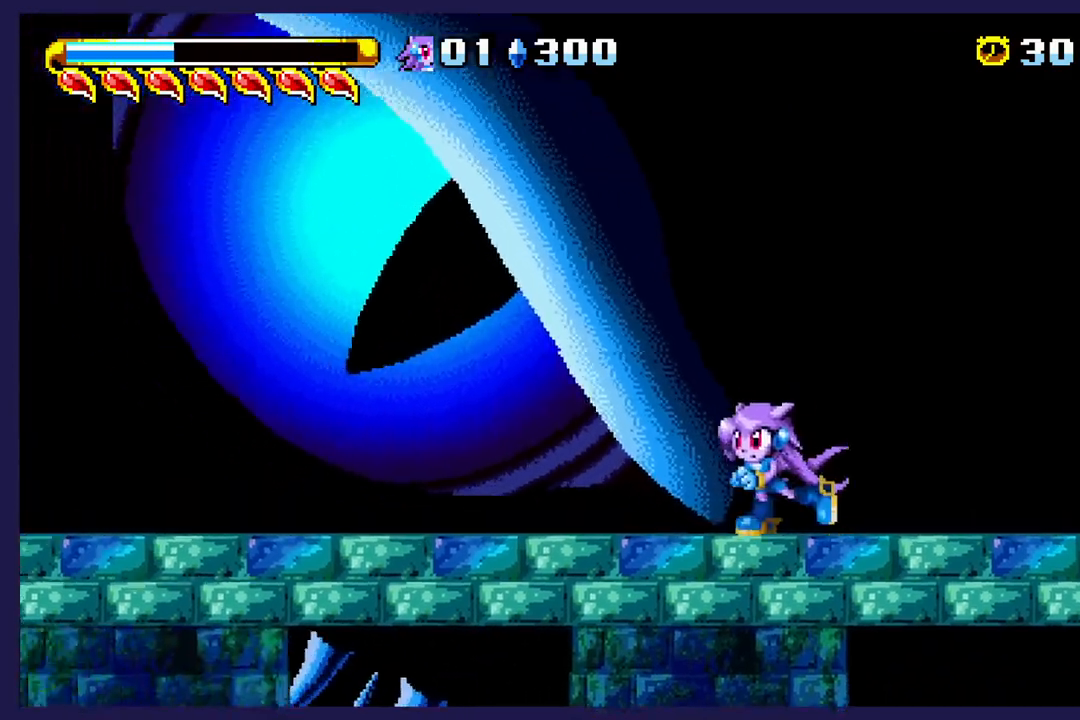
{"buttons": ["DPAD_LEFT"], "left_stick": "center", "events": []}
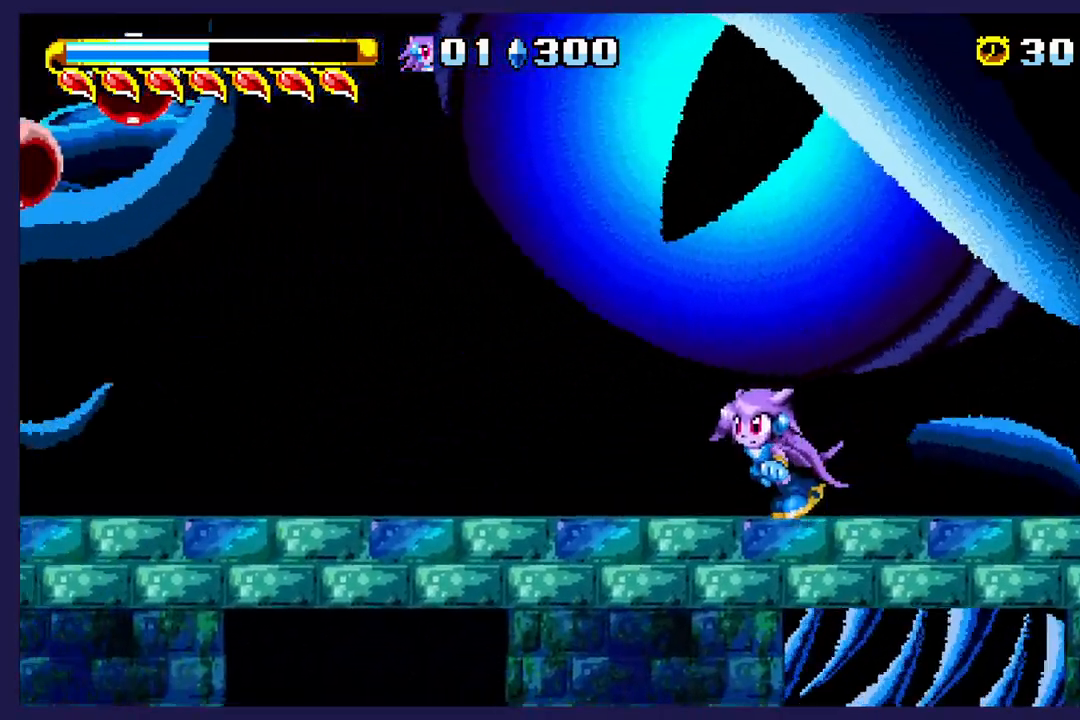
{"buttons": ["A", "DPAD_LEFT"], "left_stick": "center", "events": [[350, "A", "down"]]}
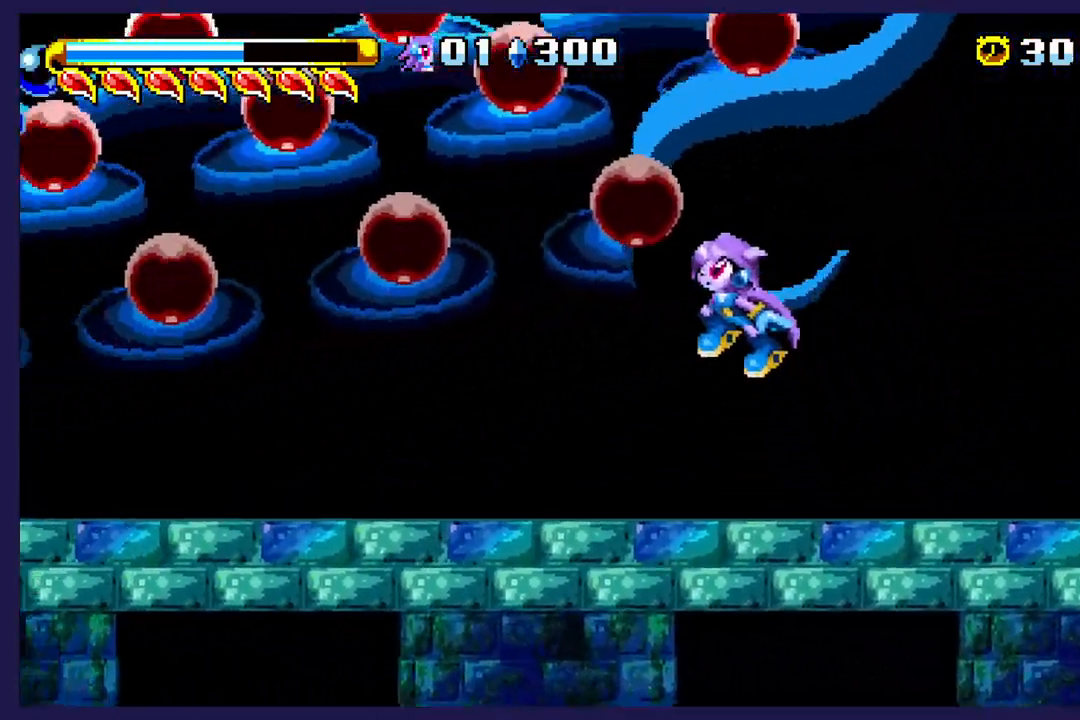
{"buttons": ["DPAD_UP", "DPAD_LEFT"], "left_stick": "center", "events": [[150, "A", "up"], [233, "B", "down"], [233, "DPAD_UP", "down"], [400, "B", "up"]]}
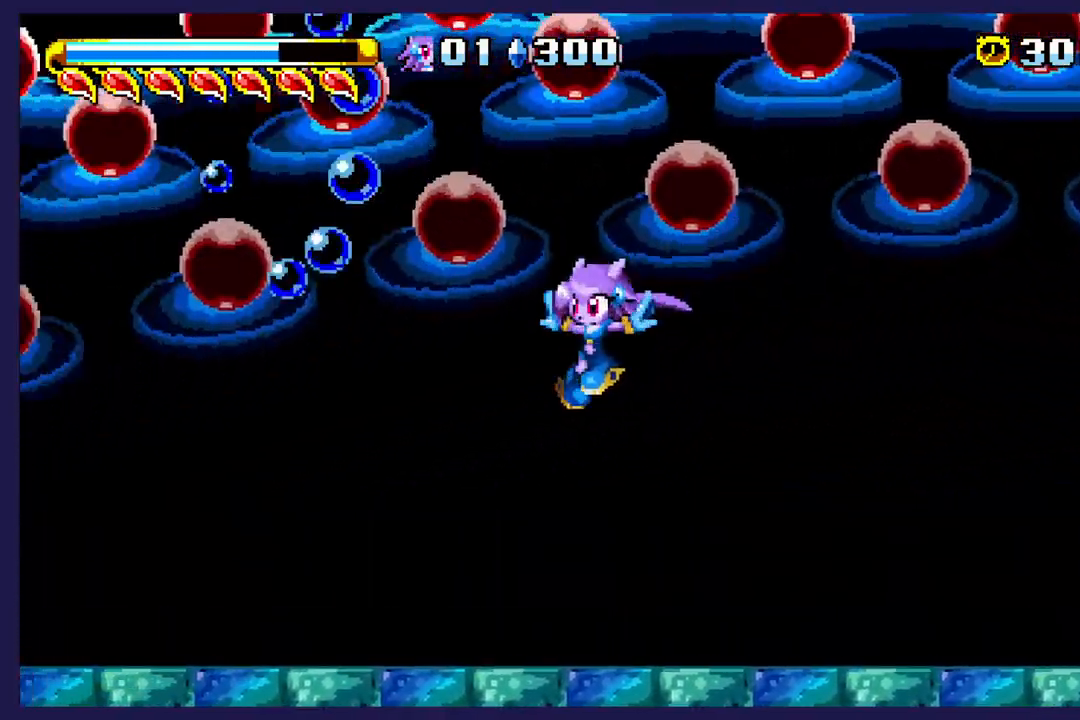
{"buttons": ["A", "DPAD_UP"], "left_stick": "center", "events": [[167, "DPAD_LEFT", "up"], [250, "DPAD_UP", "up"], [283, "DPAD_RIGHT", "down"], [333, "A", "down"], [350, "DPAD_RIGHT", "up"], [367, "DPAD_UP", "down"]]}
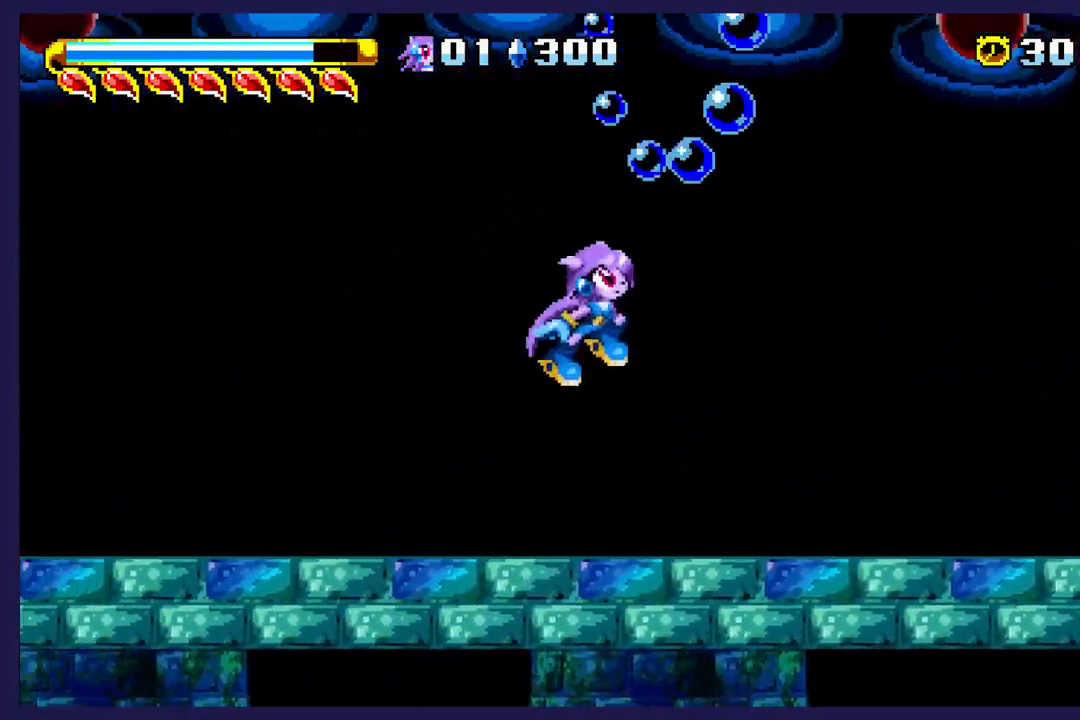
{"buttons": ["A", "DPAD_UP", "DPAD_RIGHT"], "left_stick": "center", "events": [[100, "DPAD_RIGHT", "down"], [133, "A", "up"], [217, "A", "down"]]}
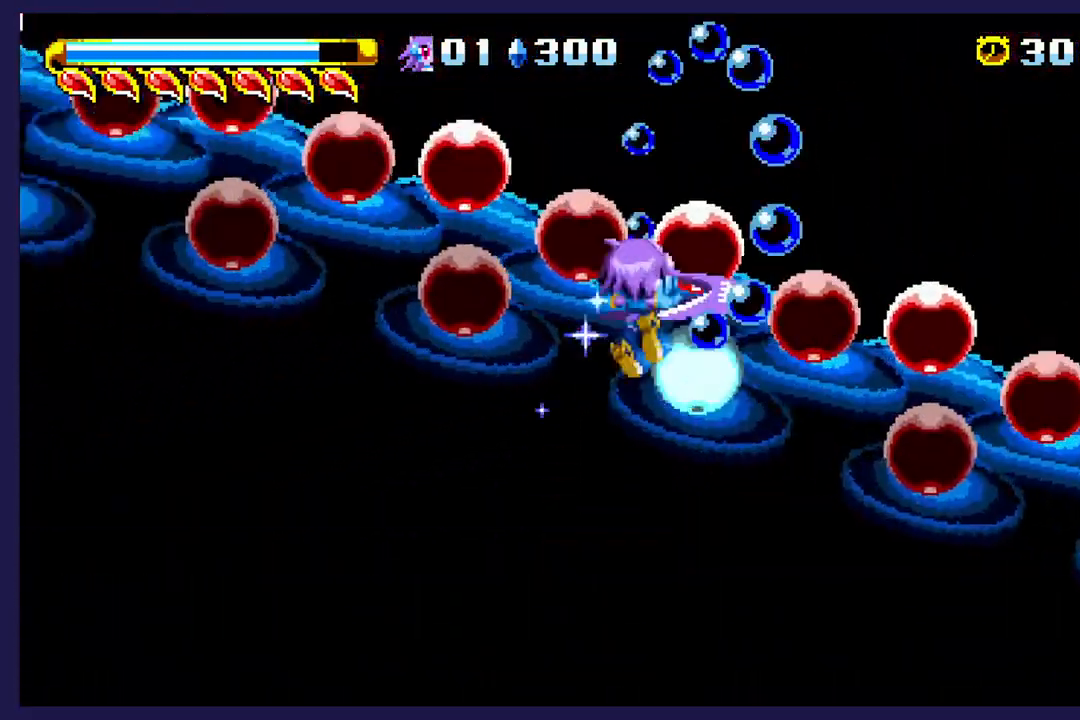
{"buttons": ["DPAD_DOWN"], "left_stick": "center", "events": [[67, "A", "up"], [183, "X", "down"], [200, "DPAD_UP", "up"], [283, "DPAD_DOWN", "down"], [283, "X", "up"], [417, "DPAD_RIGHT", "up"]]}
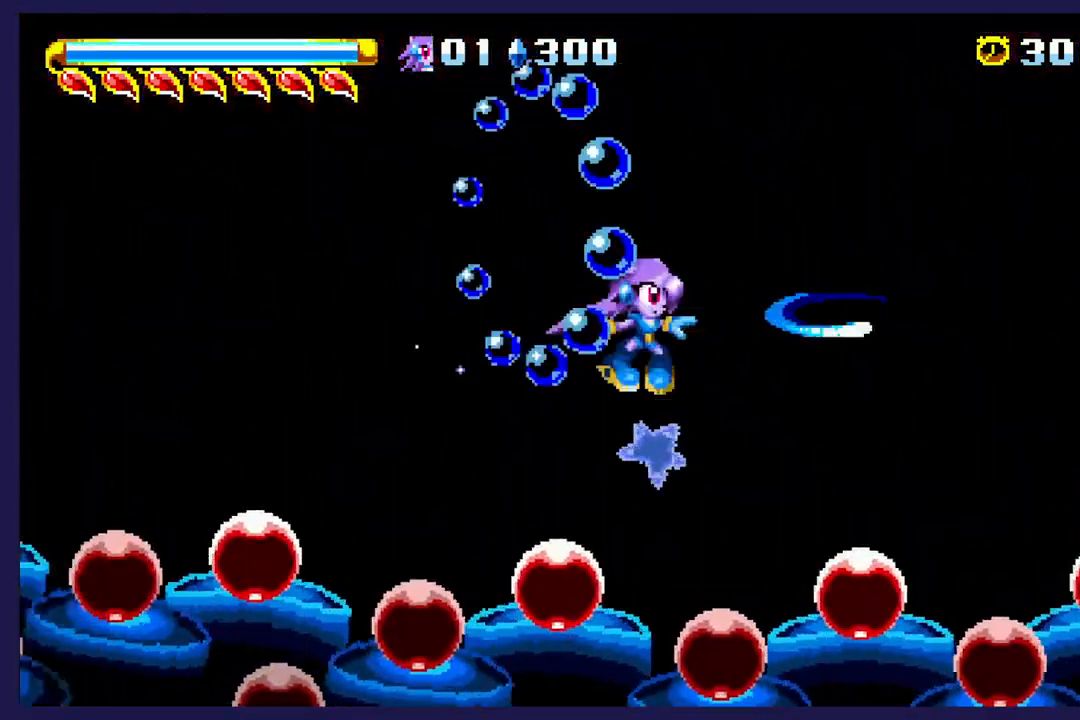
{"buttons": ["X", "DPAD_LEFT"], "left_stick": "center"}
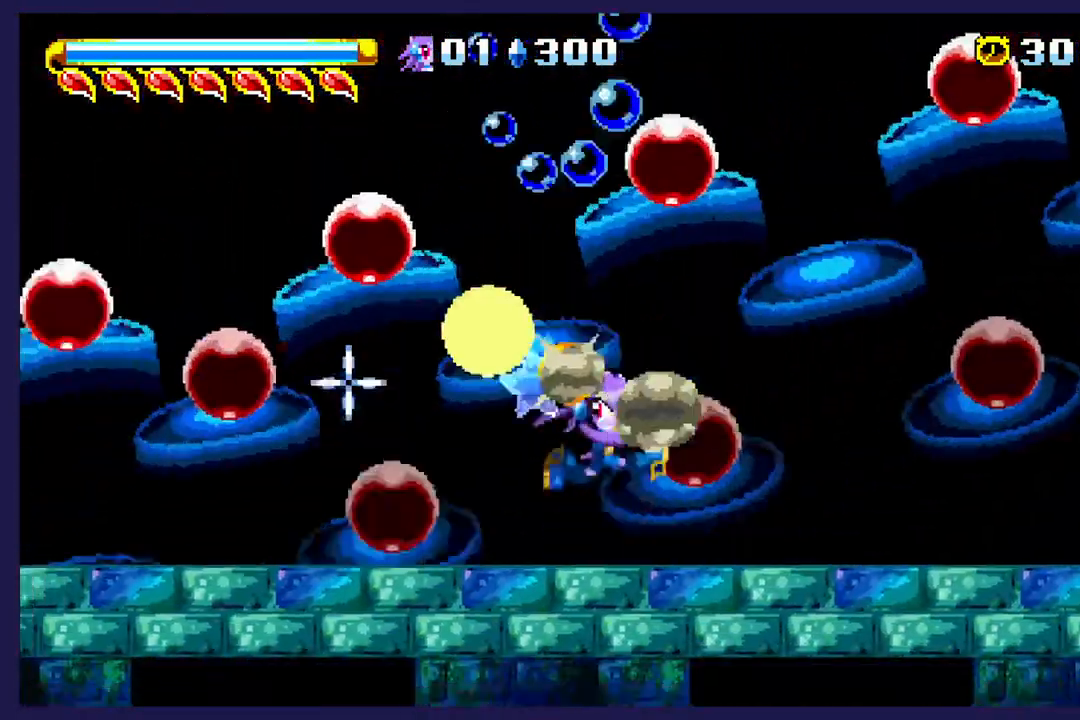
{"buttons": ["A", "DPAD_RIGHT"], "left_stick": "center"}